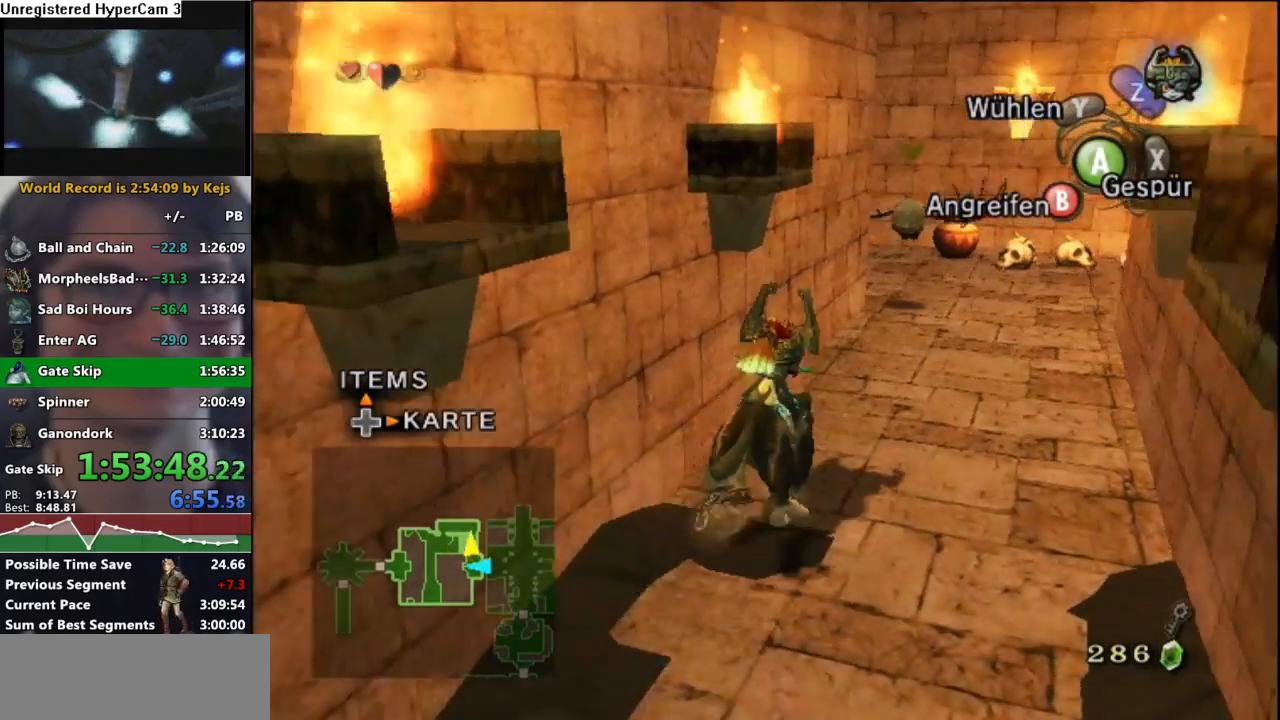
Gameplay with a controller (Nintendo layout); each line is a JSON object with the inputs held at the frame after it. "events" lists button and stick changes between this image and that frame as [ms after this image, input, new state], when the widget could be followed in between. Not read: L3 R3.
{"buttons": [], "left_stick": "up", "right_stick": "center", "events": [[50, "A", "up"], [117, "A", "down"], [183, "A", "up"], [283, "A", "down"], [300, "left_stick", "up"], [350, "A", "up"], [433, "A", "down"], [500, "A", "up"]]}
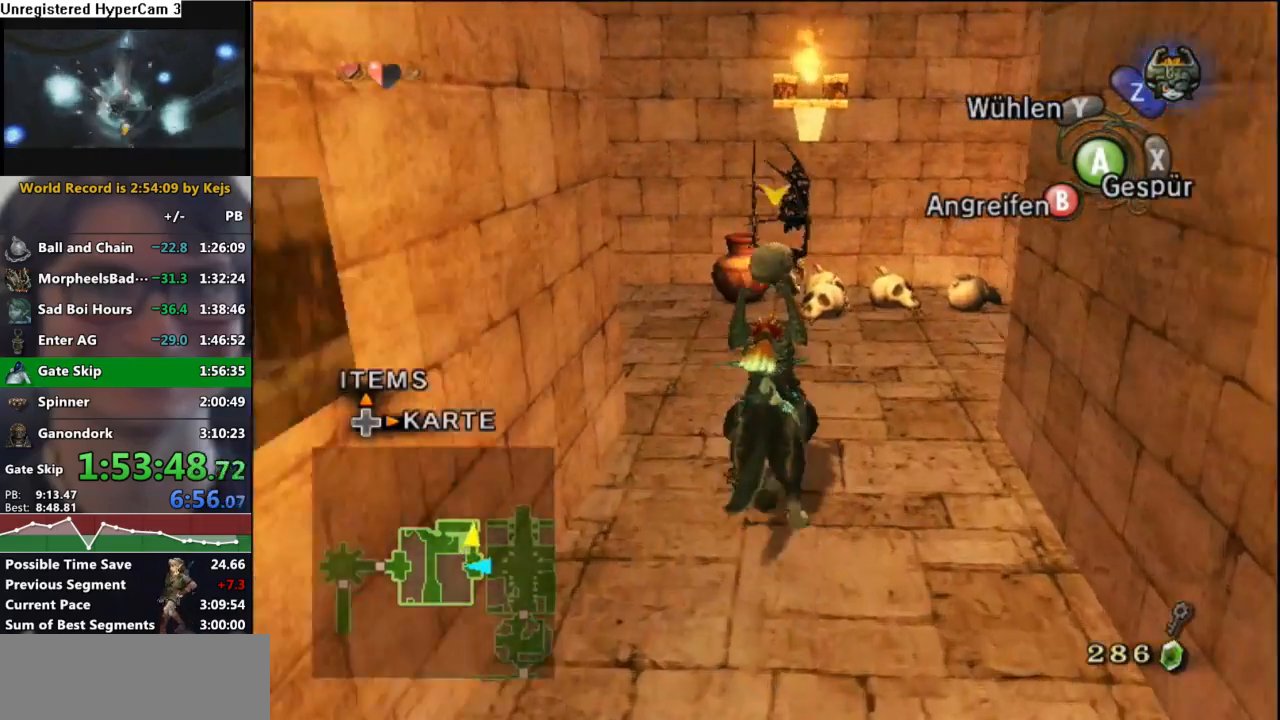
{"buttons": ["A"], "left_stick": "up-left", "right_stick": "center", "events": [[33, "left_stick", "up-left"], [83, "A", "down"], [150, "A", "up"], [217, "A", "down"], [283, "A", "up"], [383, "A", "down"], [450, "A", "up"], [483, "A", "down"]]}
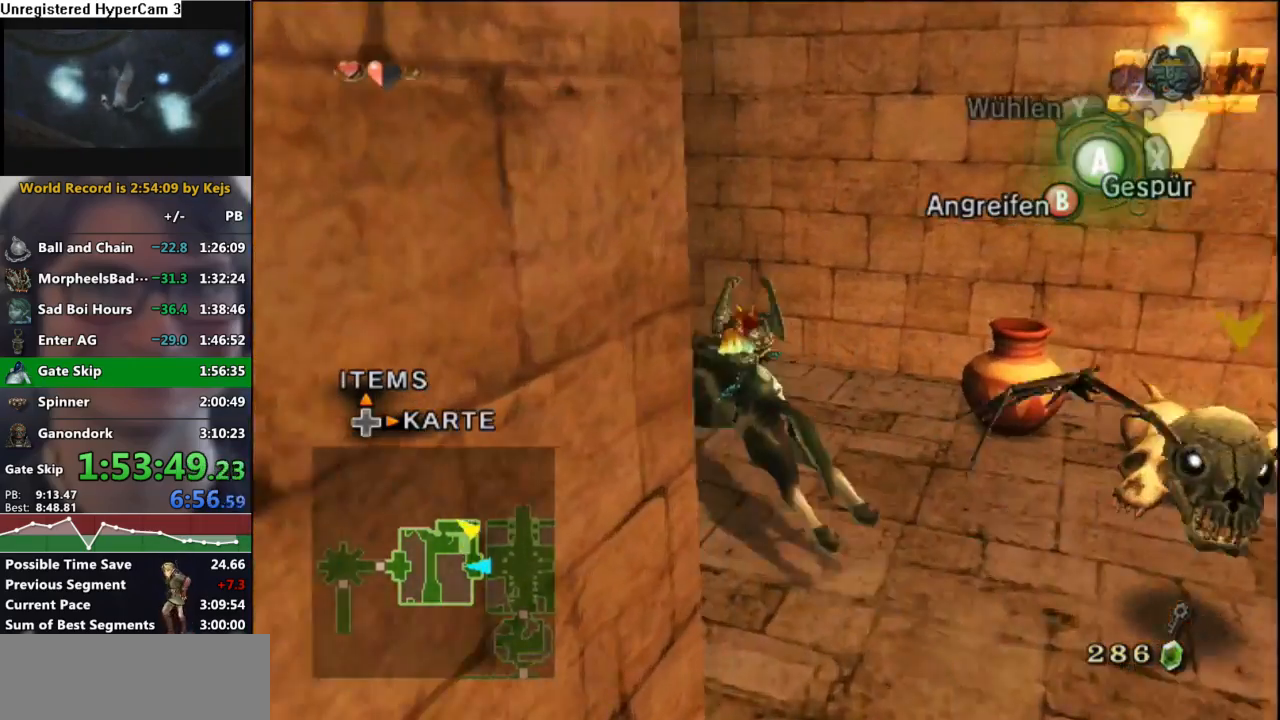
{"buttons": [], "left_stick": "up", "right_stick": "center", "events": [[33, "A", "up"], [233, "right_stick", "right"], [417, "right_stick", "center"], [483, "left_stick", "up"]]}
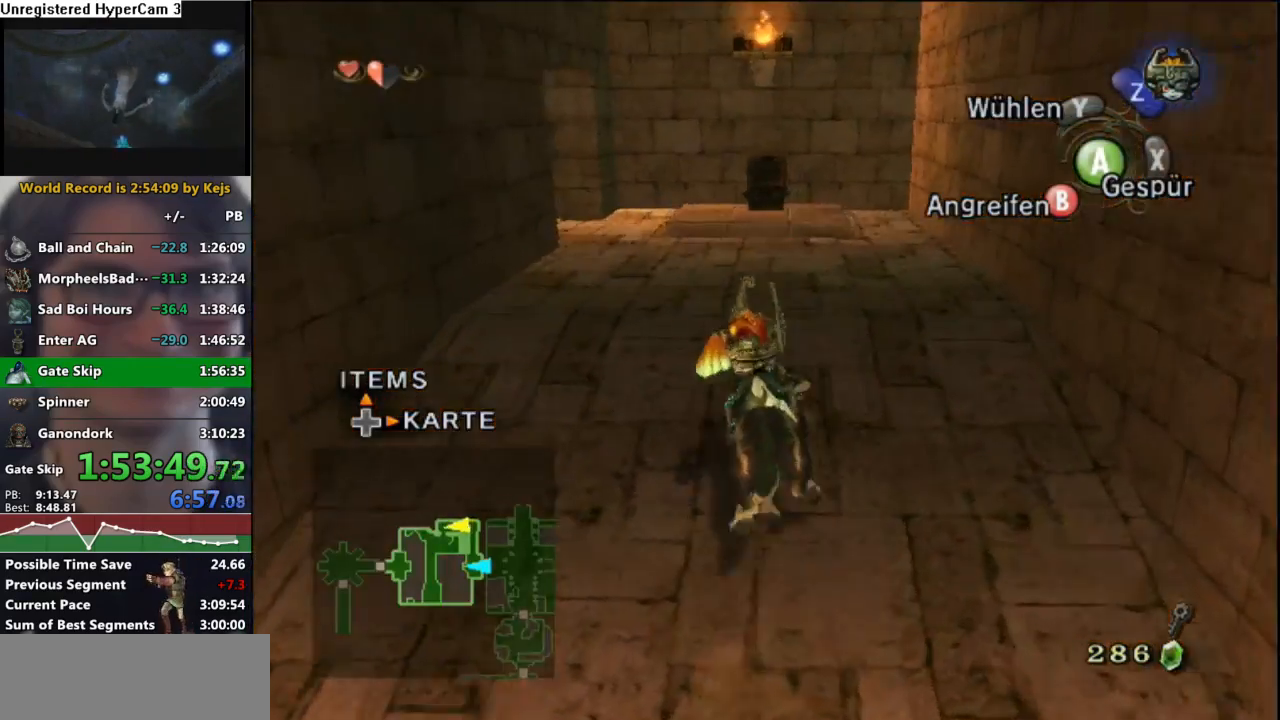
{"buttons": [], "left_stick": "up-right", "right_stick": "center", "events": [[33, "right_stick", "right"], [217, "right_stick", "center"], [367, "right_stick", "right"], [483, "right_stick", "center"], [500, "left_stick", "up-right"]]}
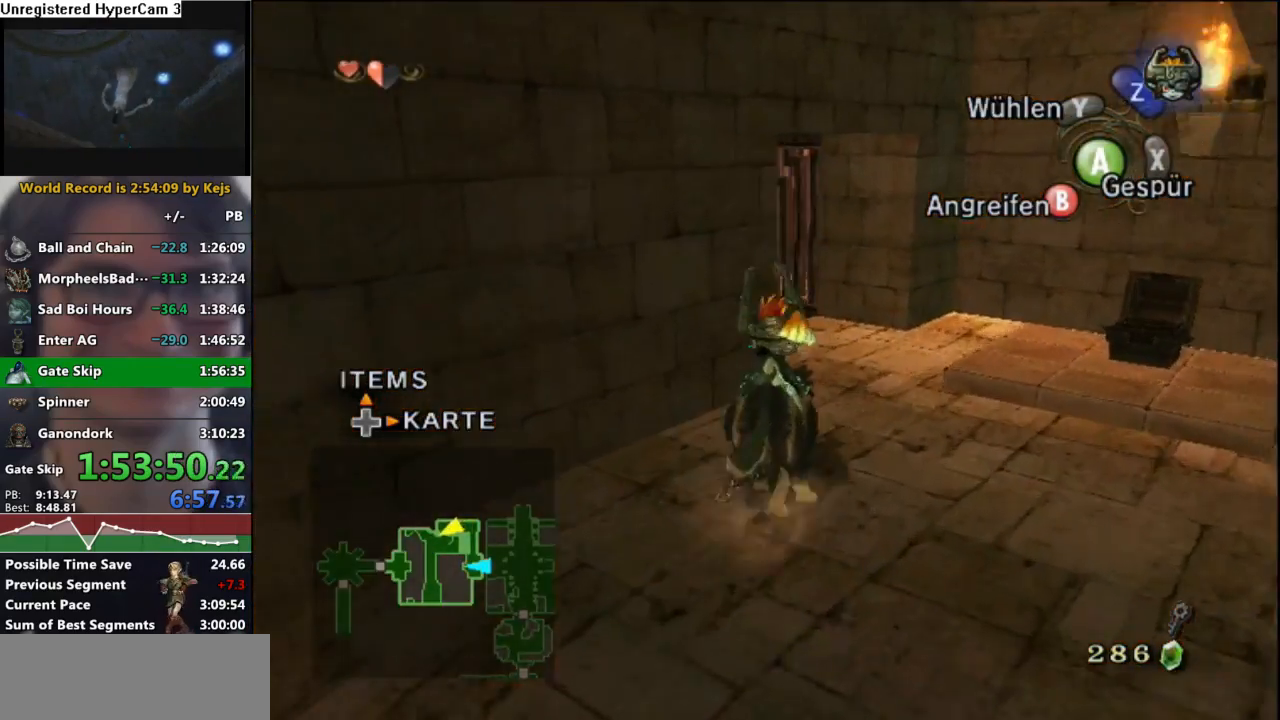
{"buttons": [], "left_stick": "up", "right_stick": "right", "events": [[117, "right_stick", "right"], [150, "left_stick", "up"], [283, "left_stick", "up-left"], [500, "left_stick", "up"]]}
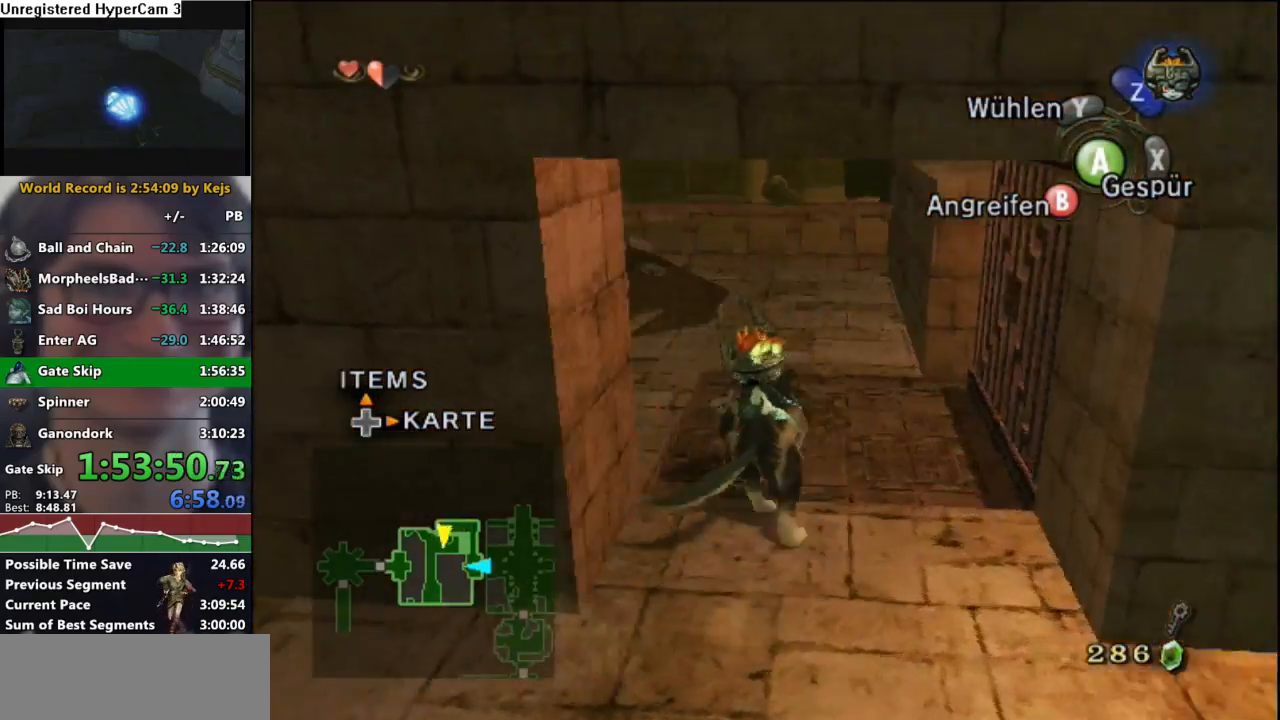
{"buttons": [], "left_stick": "up", "right_stick": "center", "events": [[33, "right_stick", "center"], [167, "A", "down"], [233, "left_stick", "up-left"], [250, "A", "up"], [317, "A", "down"], [400, "A", "up"], [450, "left_stick", "up"]]}
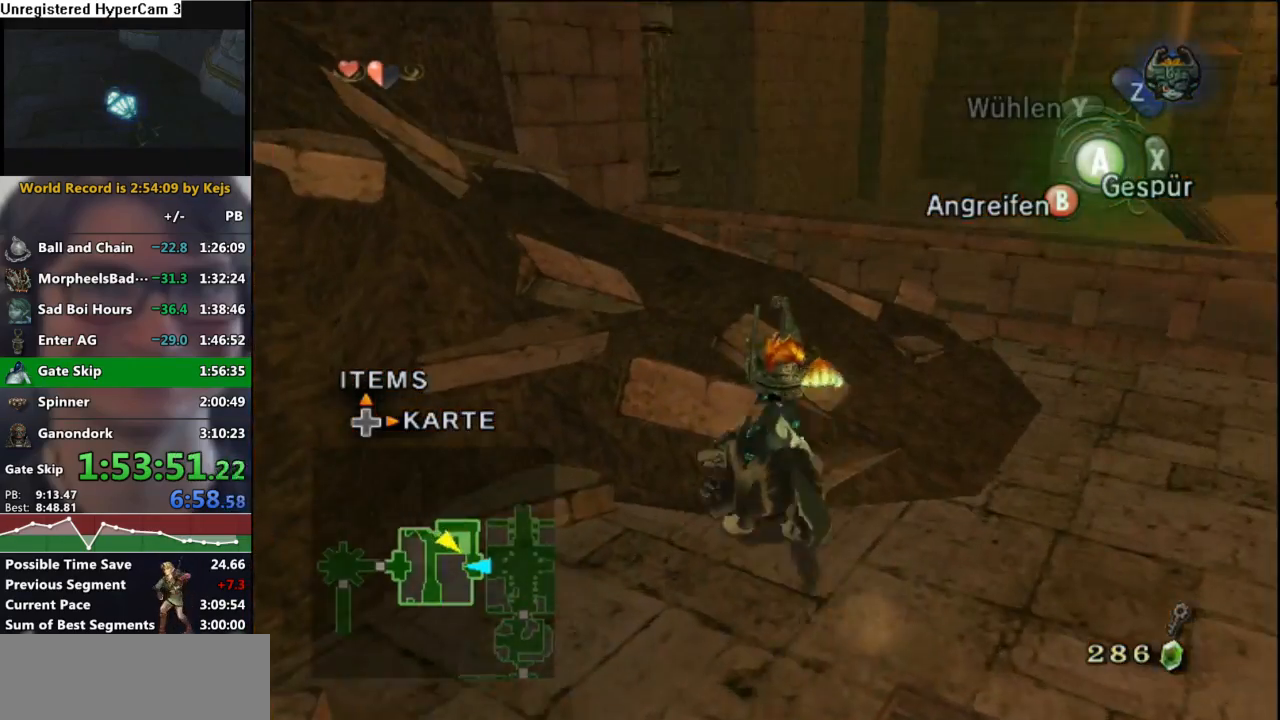
{"buttons": ["A"], "left_stick": "up", "right_stick": "center", "events": [[117, "left_stick", "up-left"], [267, "left_stick", "up"], [500, "A", "down"]]}
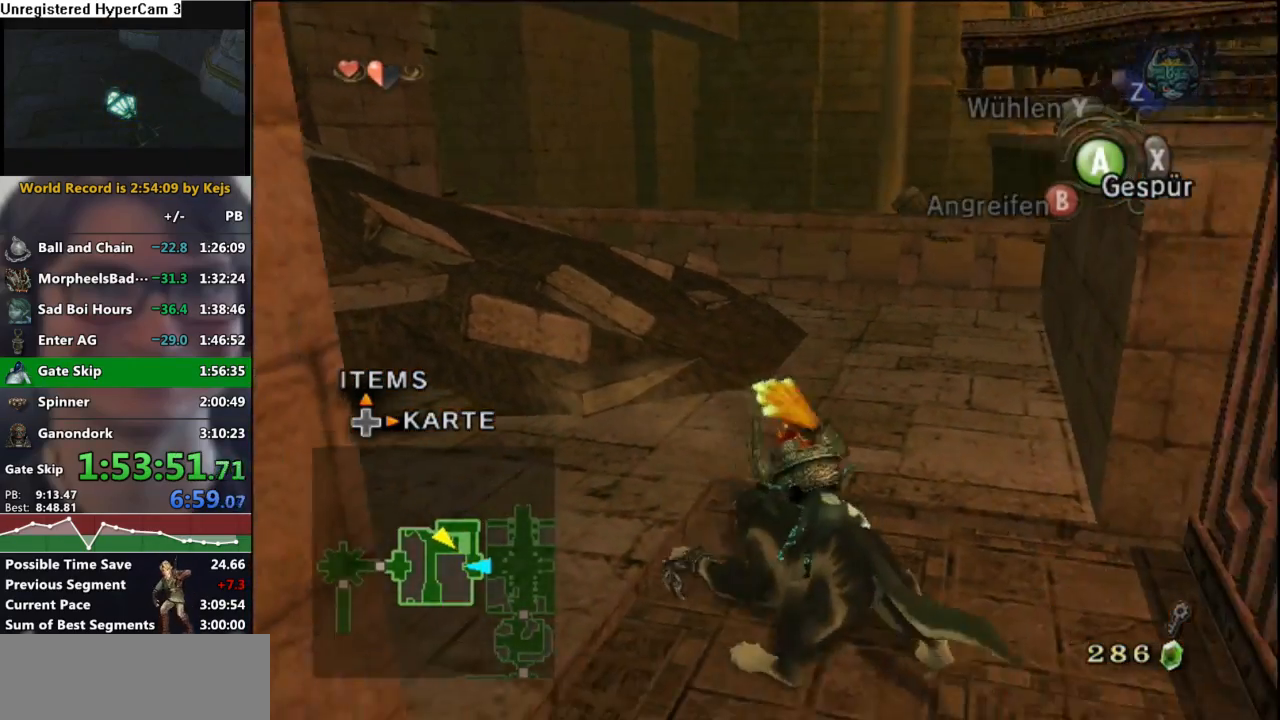
{"buttons": ["A"], "left_stick": "up", "right_stick": "center", "events": [[100, "A", "up"], [150, "A", "down"], [233, "A", "up"], [300, "A", "down"], [383, "A", "up"], [450, "A", "down"]]}
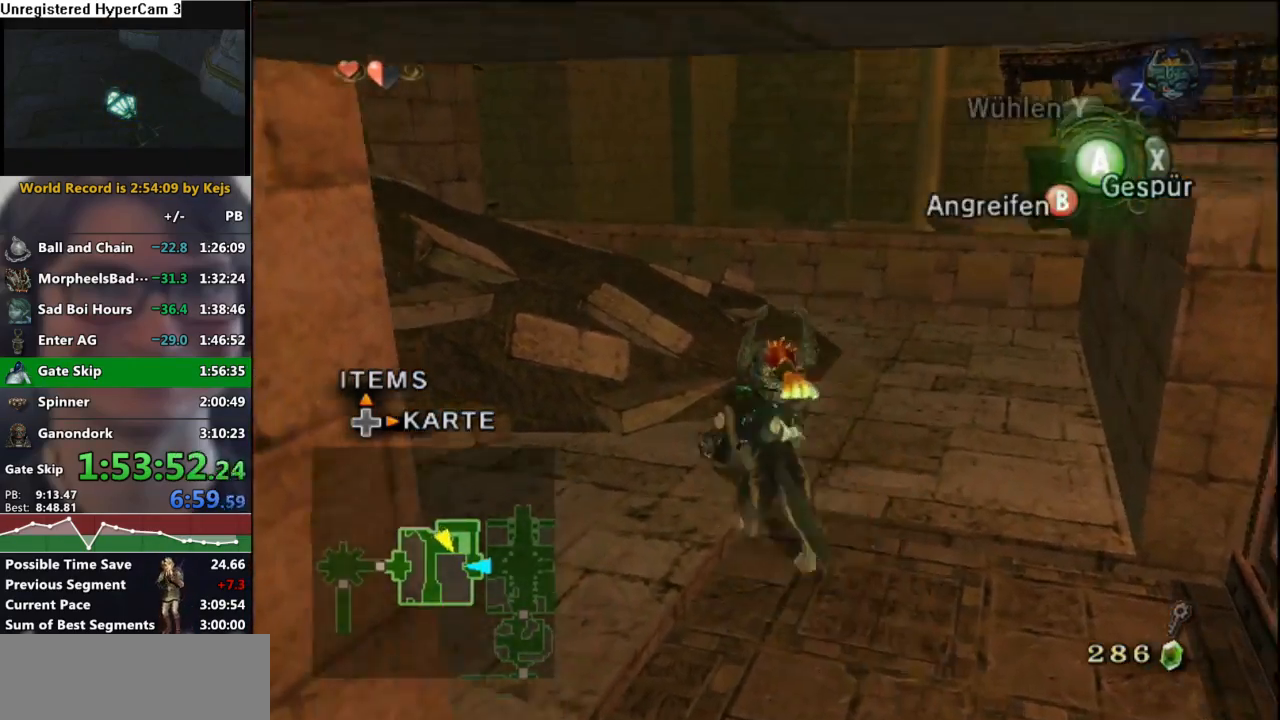
{"buttons": [], "left_stick": "left", "right_stick": "center", "events": [[17, "A", "up"], [117, "A", "down"], [183, "A", "up"], [200, "left_stick", "up-left"], [333, "left_stick", "left"]]}
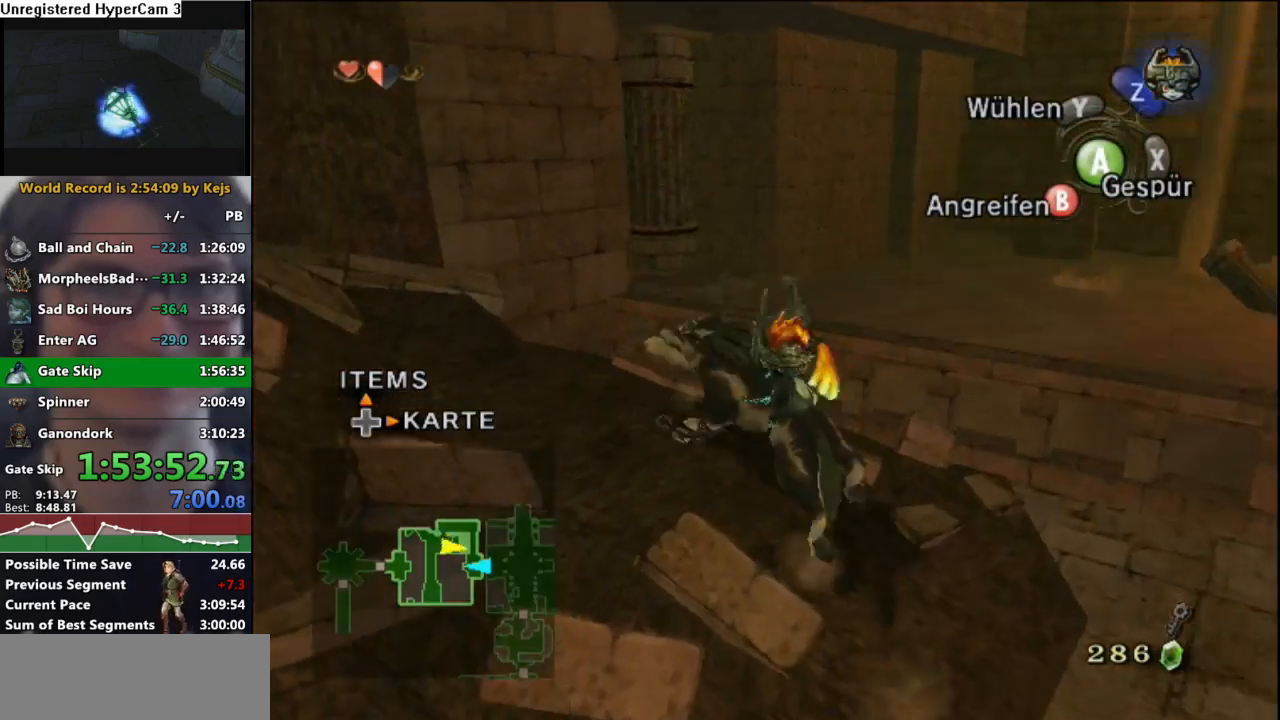
{"buttons": [], "left_stick": "up-left", "right_stick": "center", "events": [[367, "left_stick", "up-left"]]}
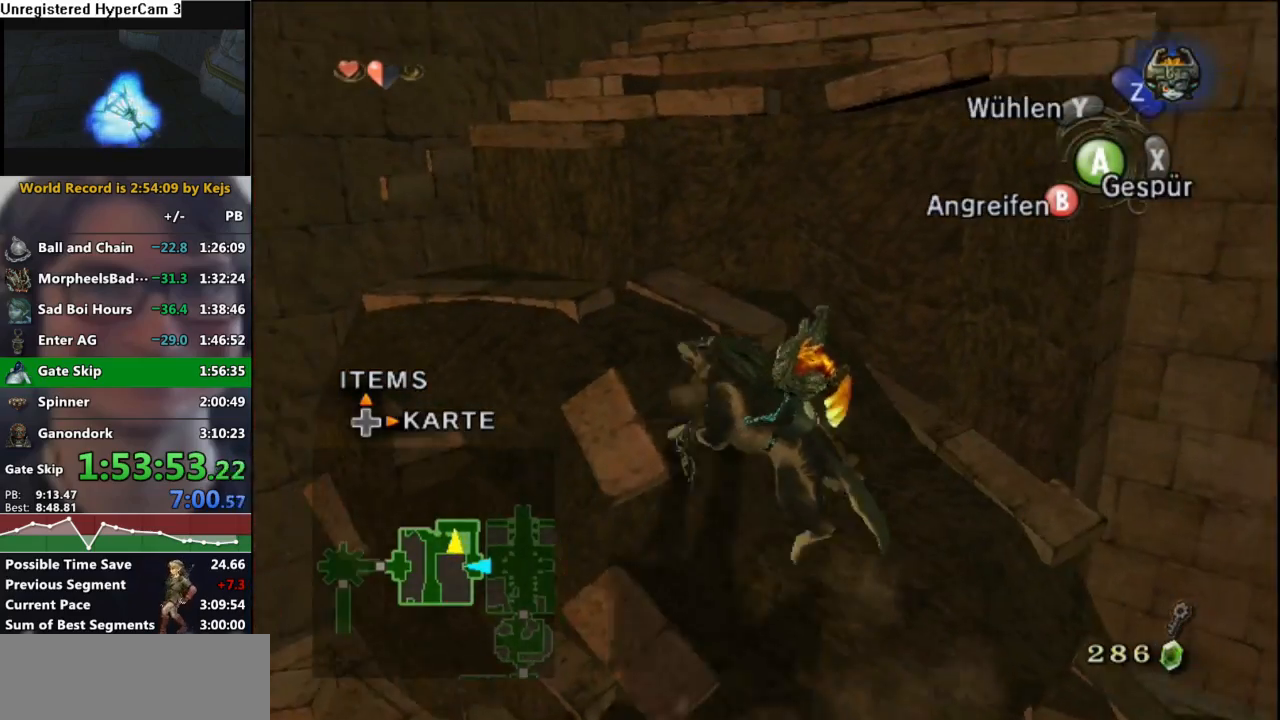
{"buttons": [], "left_stick": "up", "right_stick": "center", "events": [[333, "left_stick", "up"]]}
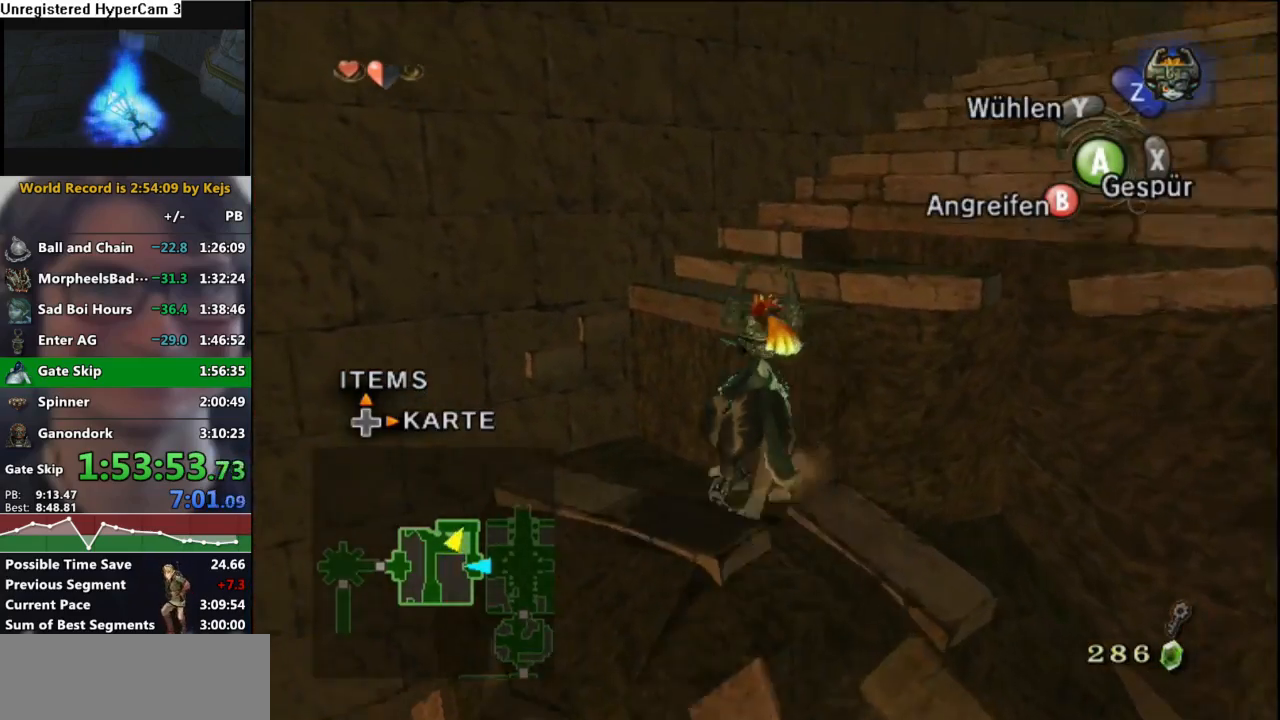
{"buttons": [], "left_stick": "up-right", "right_stick": "left", "events": [[133, "left_stick", "up-right"], [450, "right_stick", "left"]]}
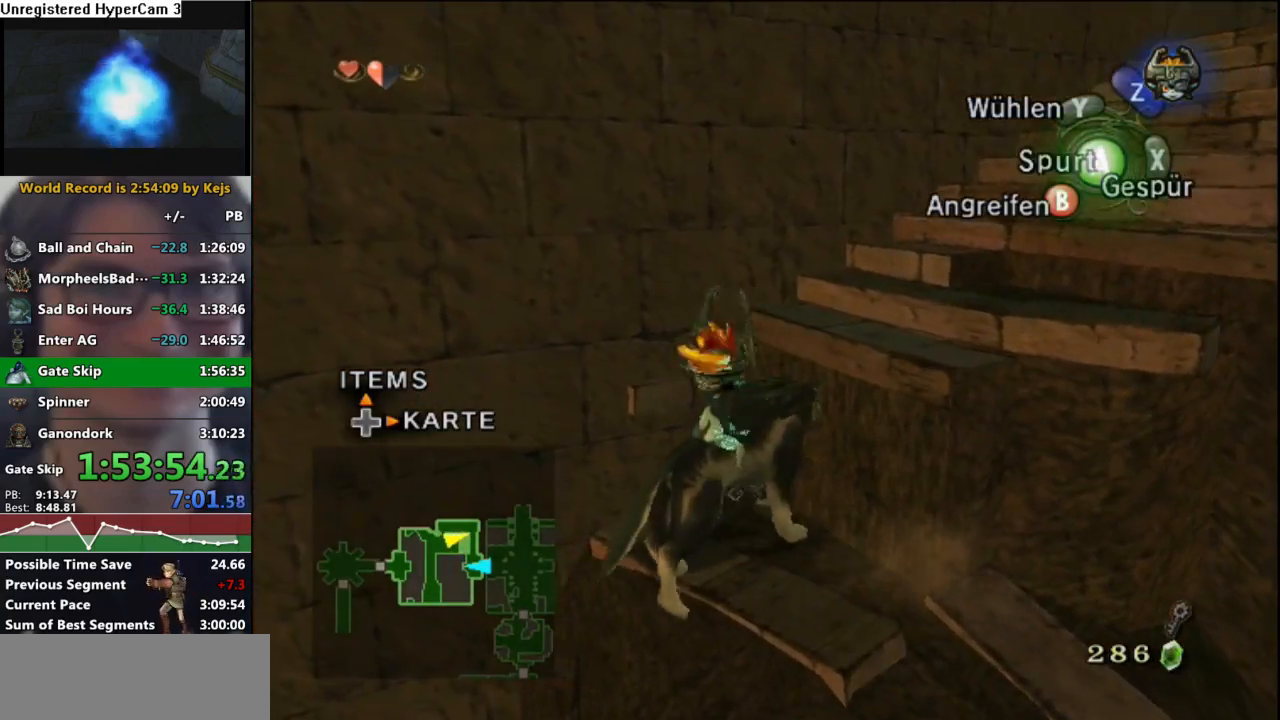
{"buttons": [], "left_stick": "up", "right_stick": "center", "events": [[200, "right_stick", "center"], [300, "left_stick", "up"]]}
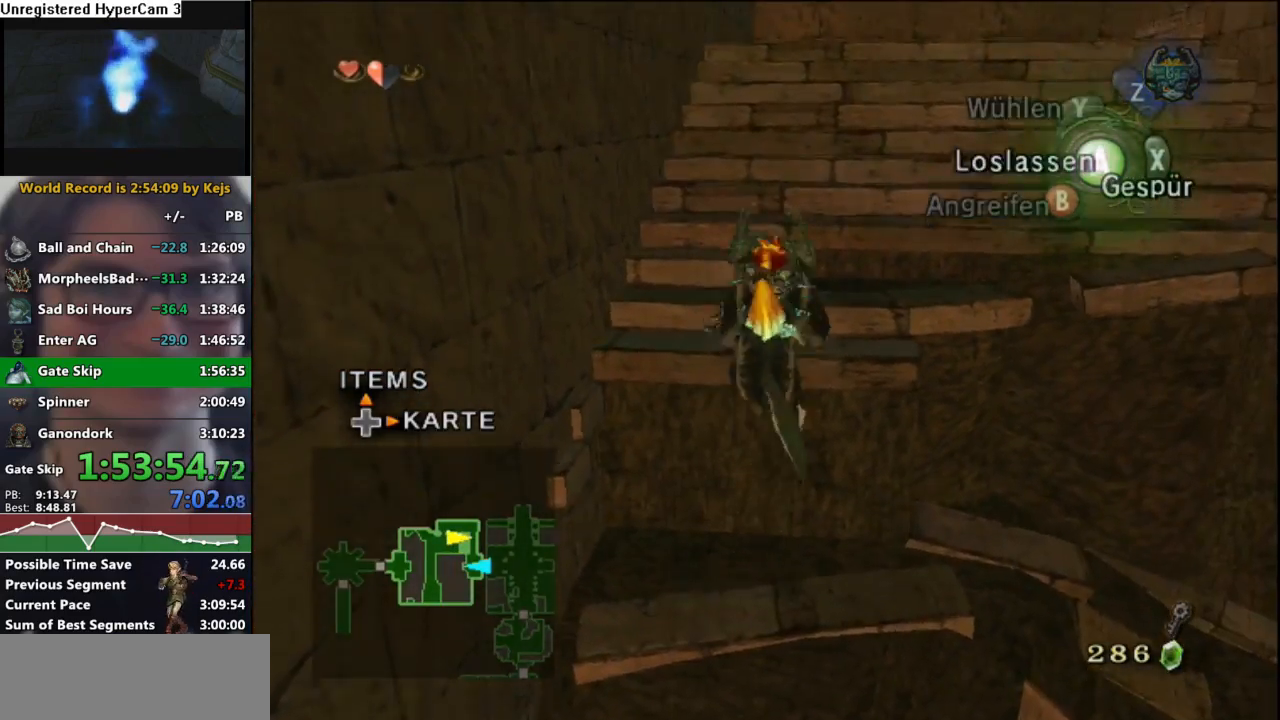
{"buttons": [], "left_stick": "up-right", "right_stick": "center", "events": [[33, "left_stick", "up-right"], [300, "A", "down"], [350, "A", "up"], [417, "A", "down"], [500, "A", "up"]]}
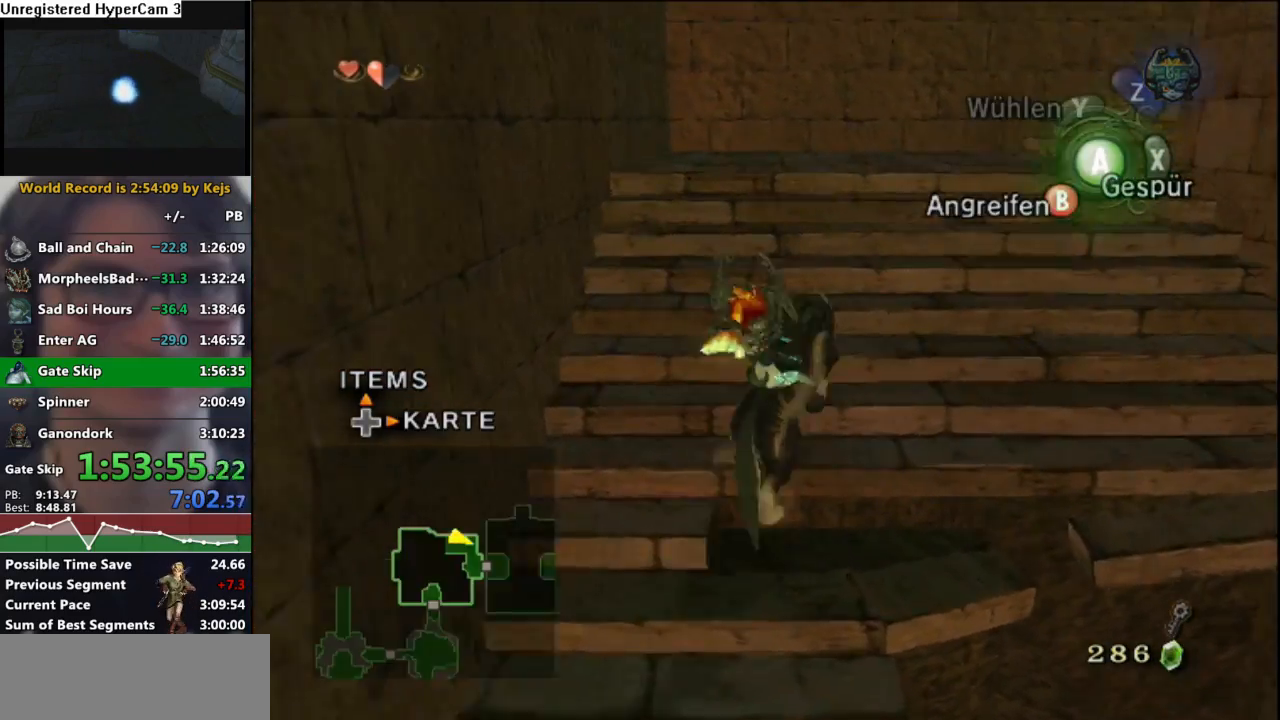
{"buttons": [], "left_stick": "up", "right_stick": "center", "events": [[67, "A", "down"], [117, "A", "up"], [200, "A", "down"], [283, "A", "up"], [383, "A", "down"], [417, "A", "up"], [417, "left_stick", "up"]]}
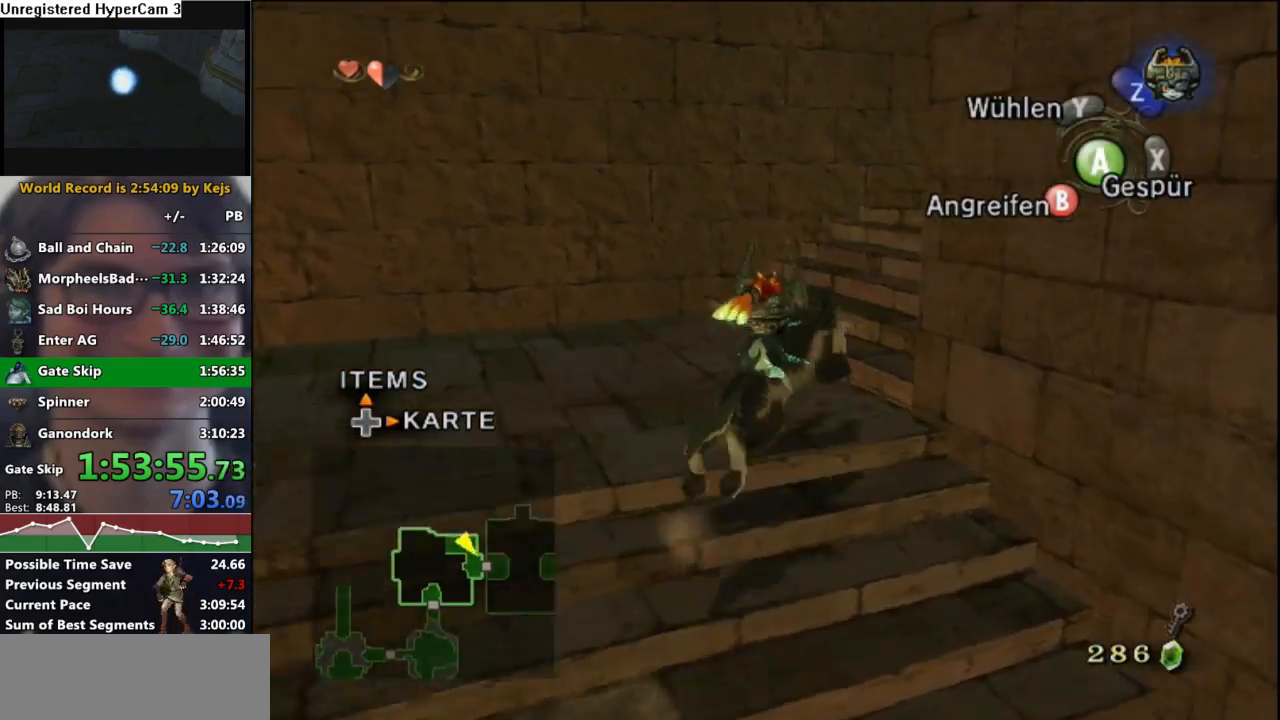
{"buttons": ["A"], "left_stick": "up-right", "right_stick": "center", "events": [[17, "A", "down"], [17, "left_stick", "up-right"], [100, "A", "up"], [167, "A", "down"], [250, "A", "up"], [350, "A", "down"], [400, "A", "up"], [500, "A", "down"]]}
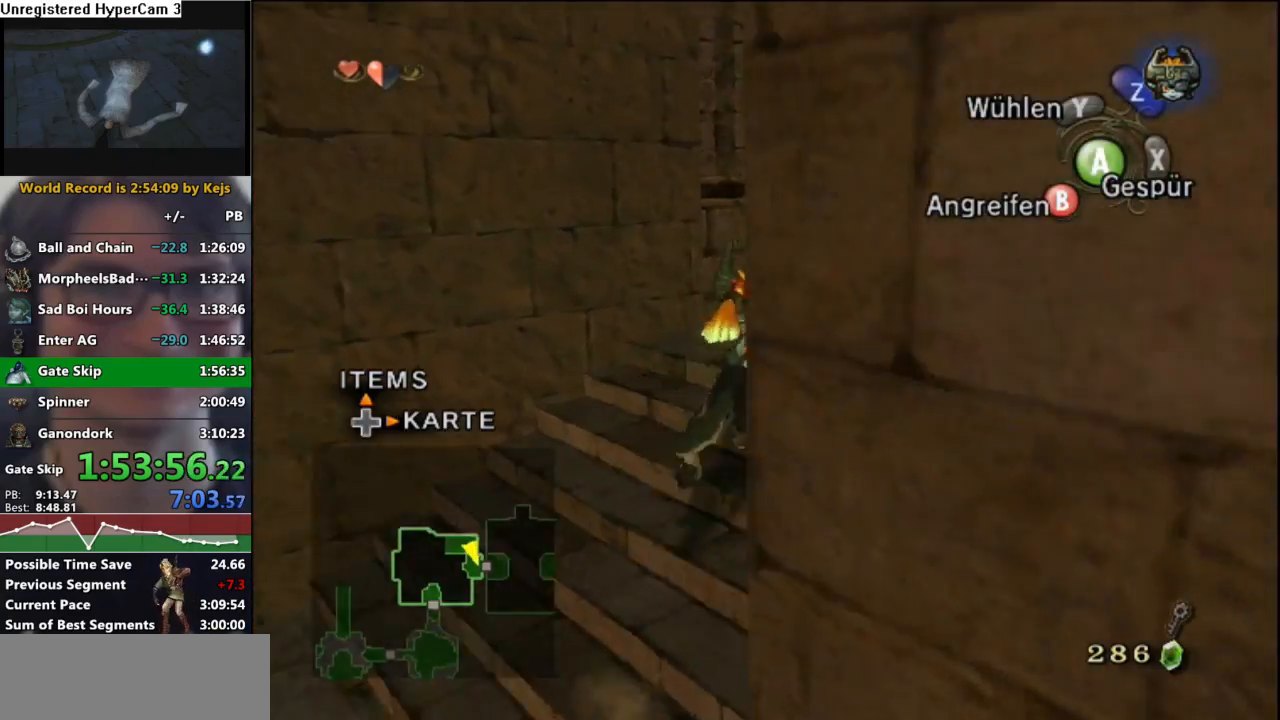
{"buttons": [], "left_stick": "up-left", "right_stick": "center", "events": [[67, "A", "up"], [117, "A", "down"], [133, "left_stick", "up"], [200, "A", "up"], [417, "left_stick", "up-left"]]}
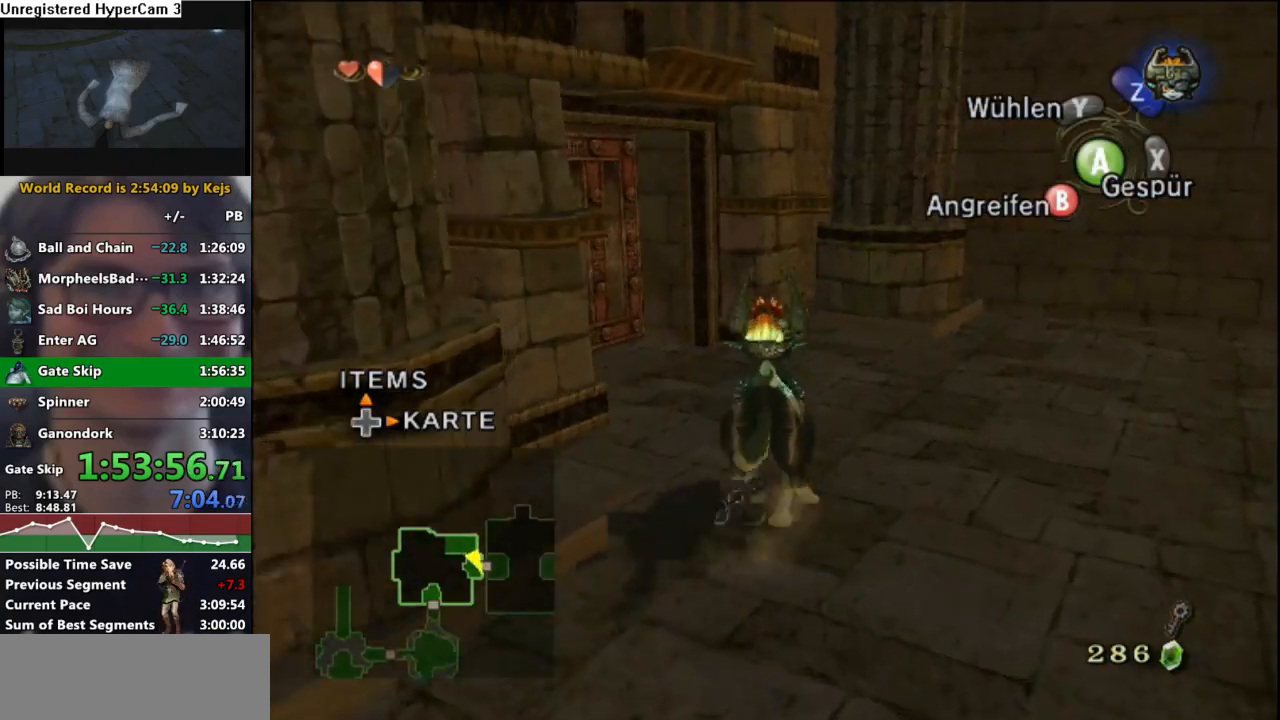
{"buttons": [], "left_stick": "center", "right_stick": "center", "events": [[383, "A", "down"], [400, "left_stick", "center"], [450, "A", "up"]]}
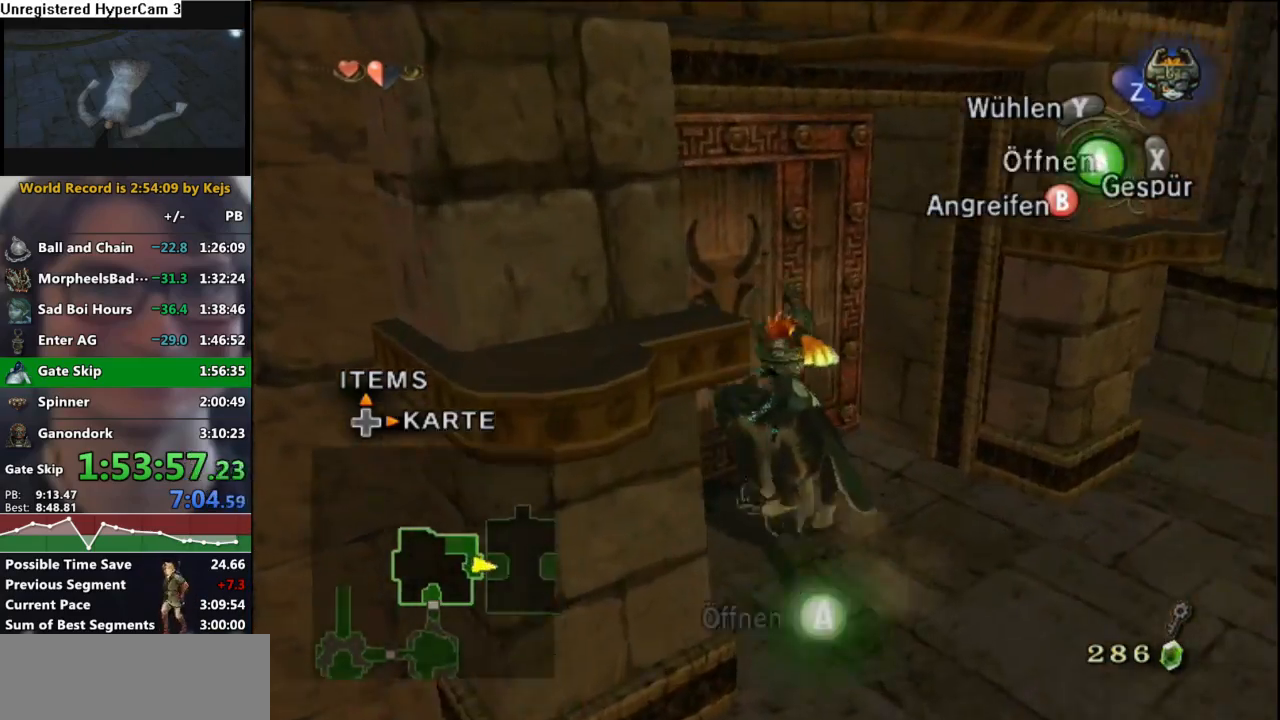
{"buttons": [], "left_stick": "center", "right_stick": "center", "events": [[33, "A", "down"], [83, "A", "up"], [133, "A", "down"], [200, "A", "up"]]}
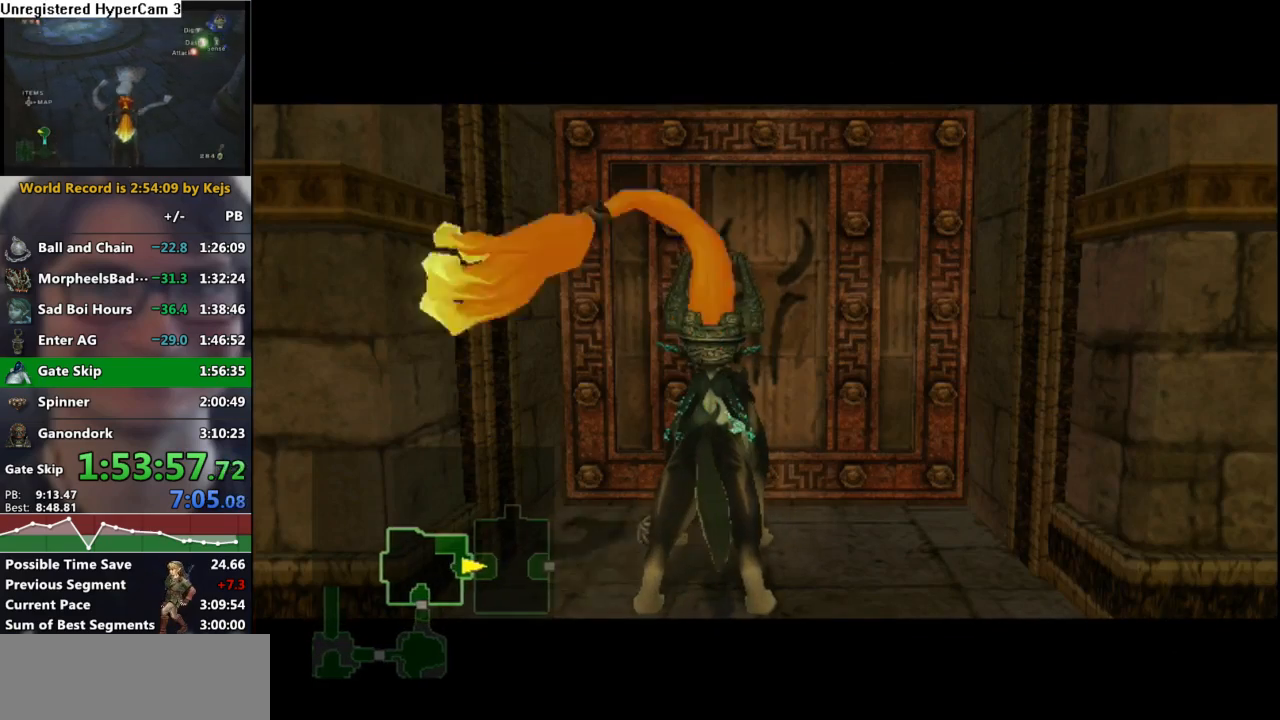
{"buttons": [], "left_stick": "center", "right_stick": "center", "events": []}
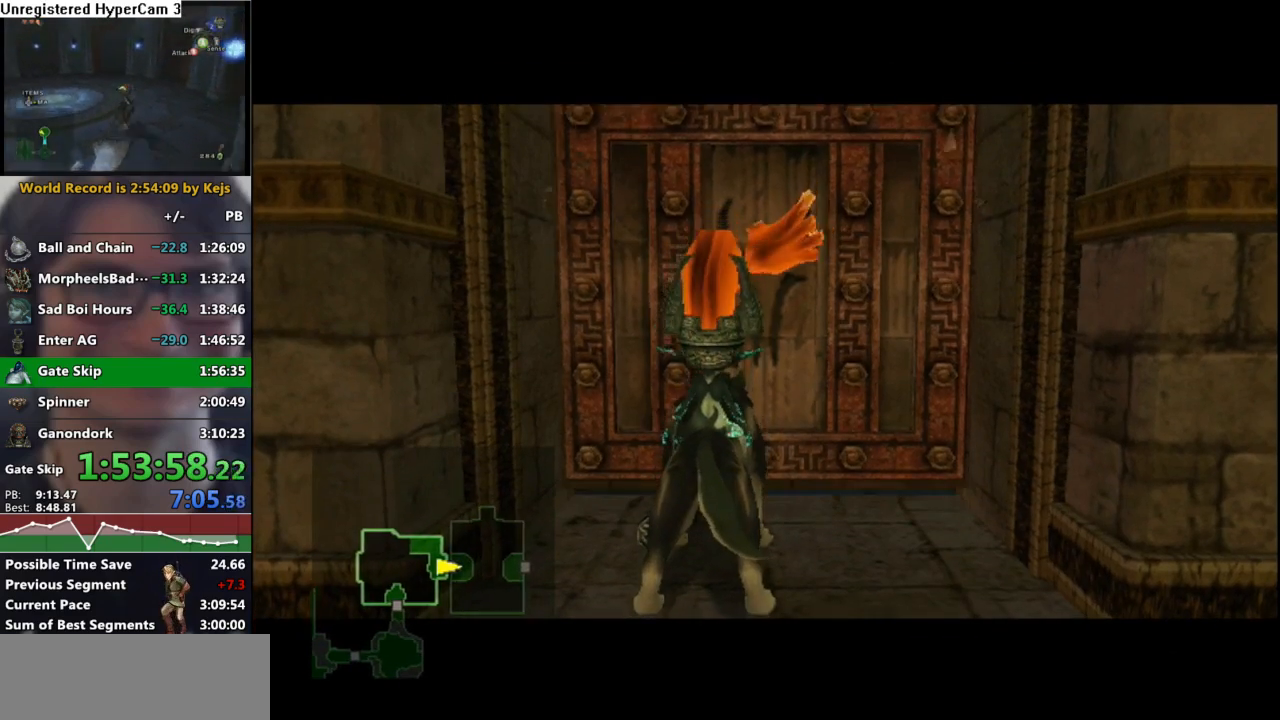
{"buttons": [], "left_stick": "center", "right_stick": "center", "events": []}
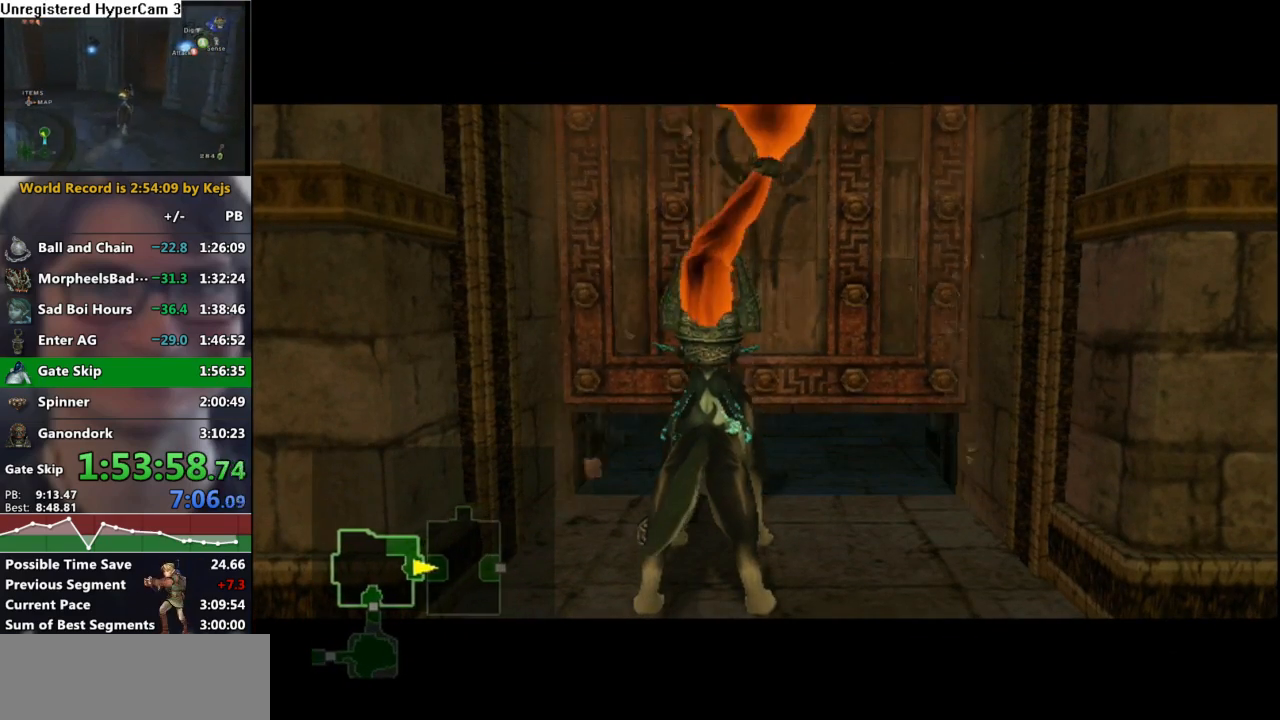
{"buttons": [], "left_stick": "center", "right_stick": "center", "events": []}
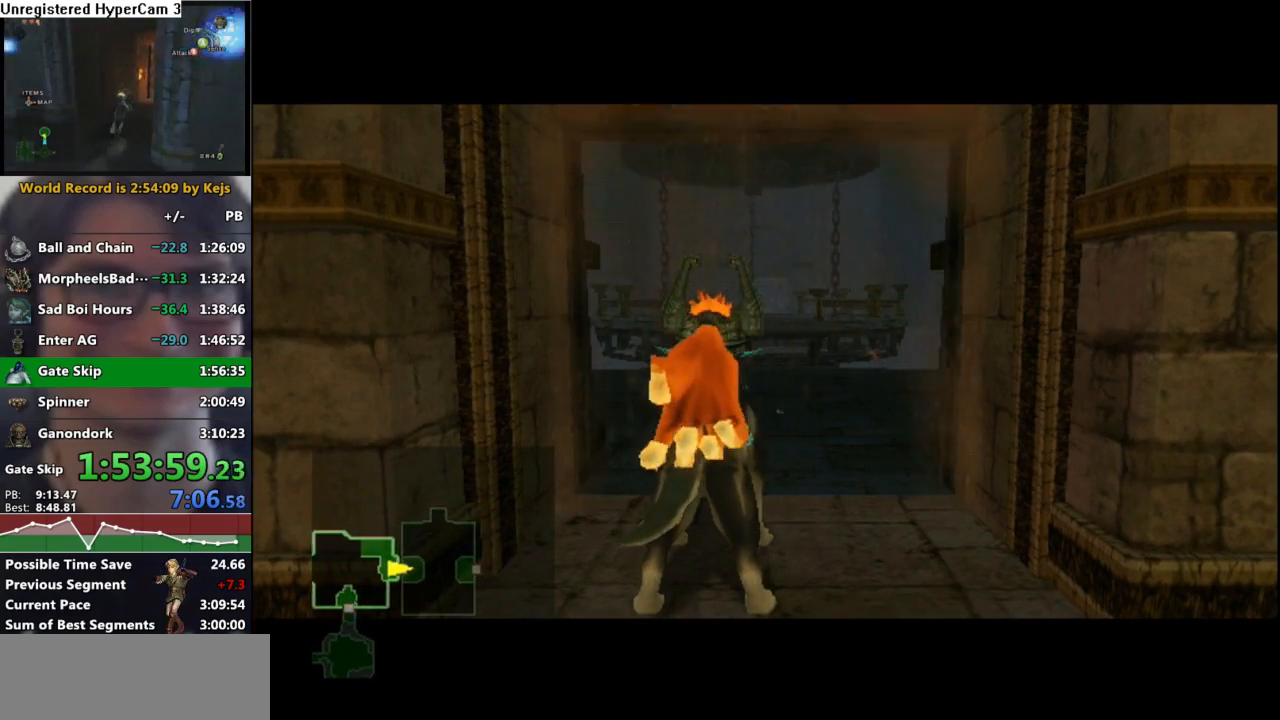
{"buttons": [], "left_stick": "center", "right_stick": "center", "events": []}
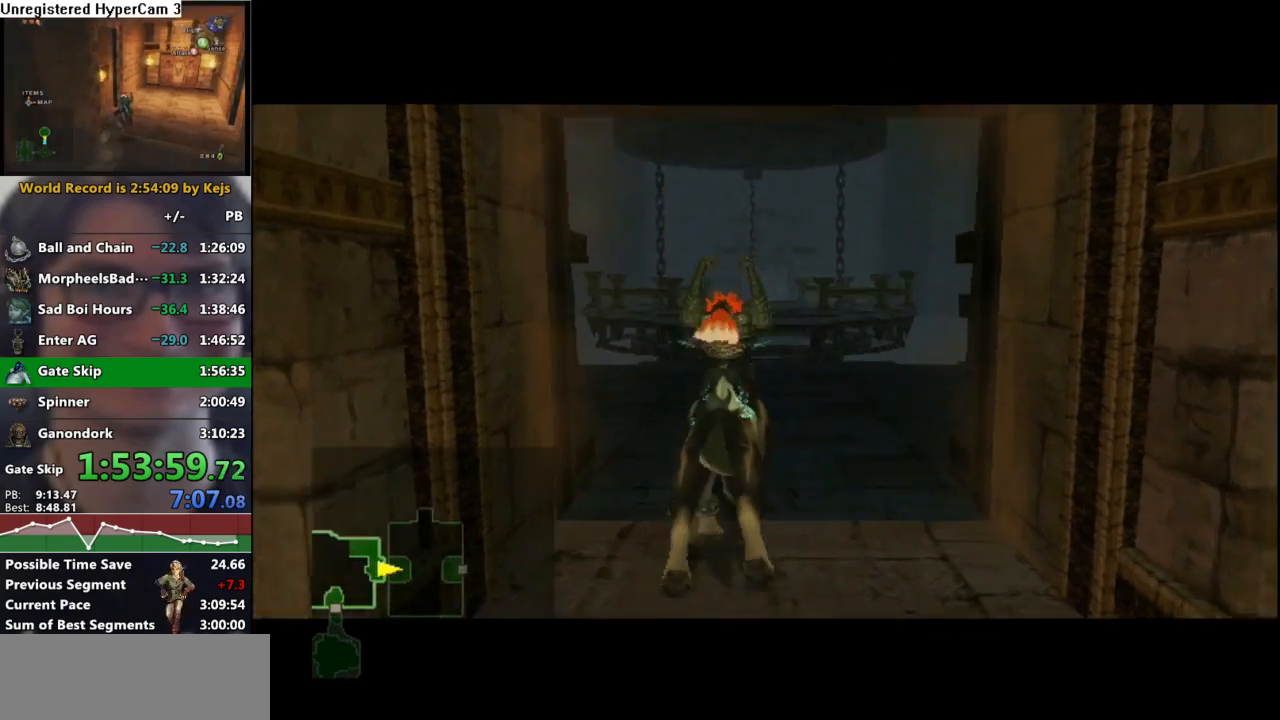
{"buttons": [], "left_stick": "center", "right_stick": "center", "events": []}
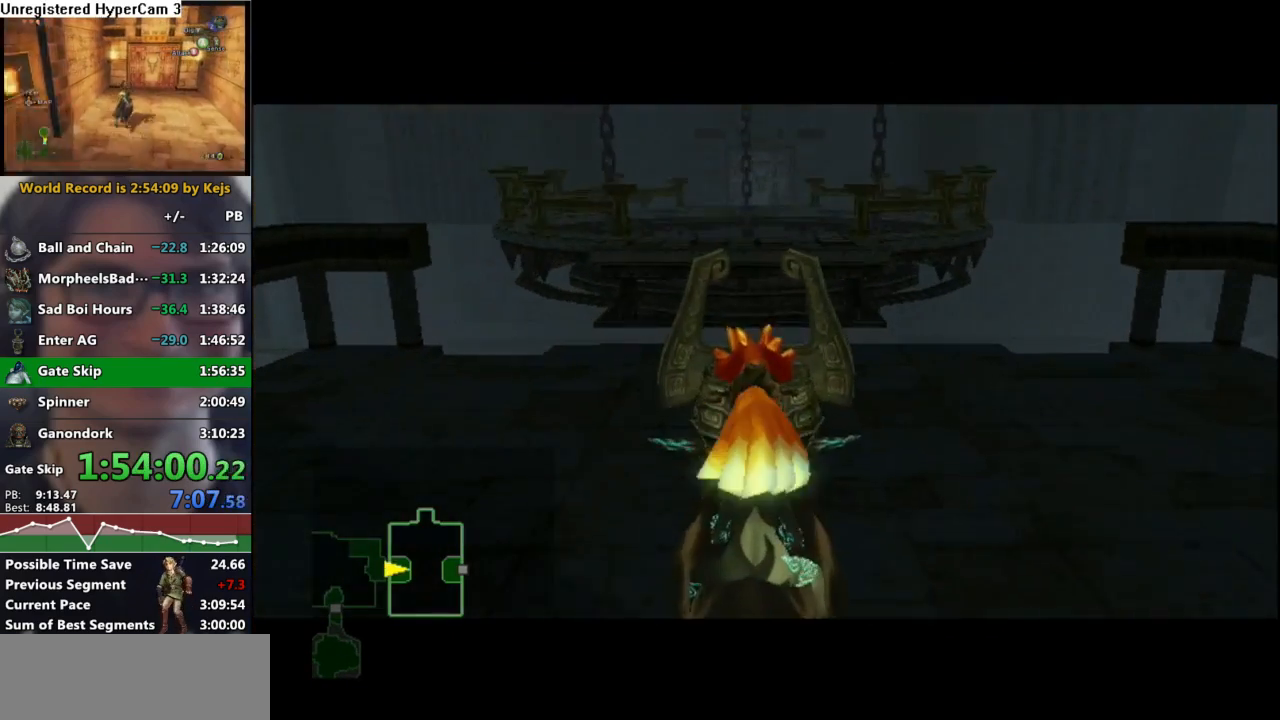
{"buttons": [], "left_stick": "center", "right_stick": "center", "events": []}
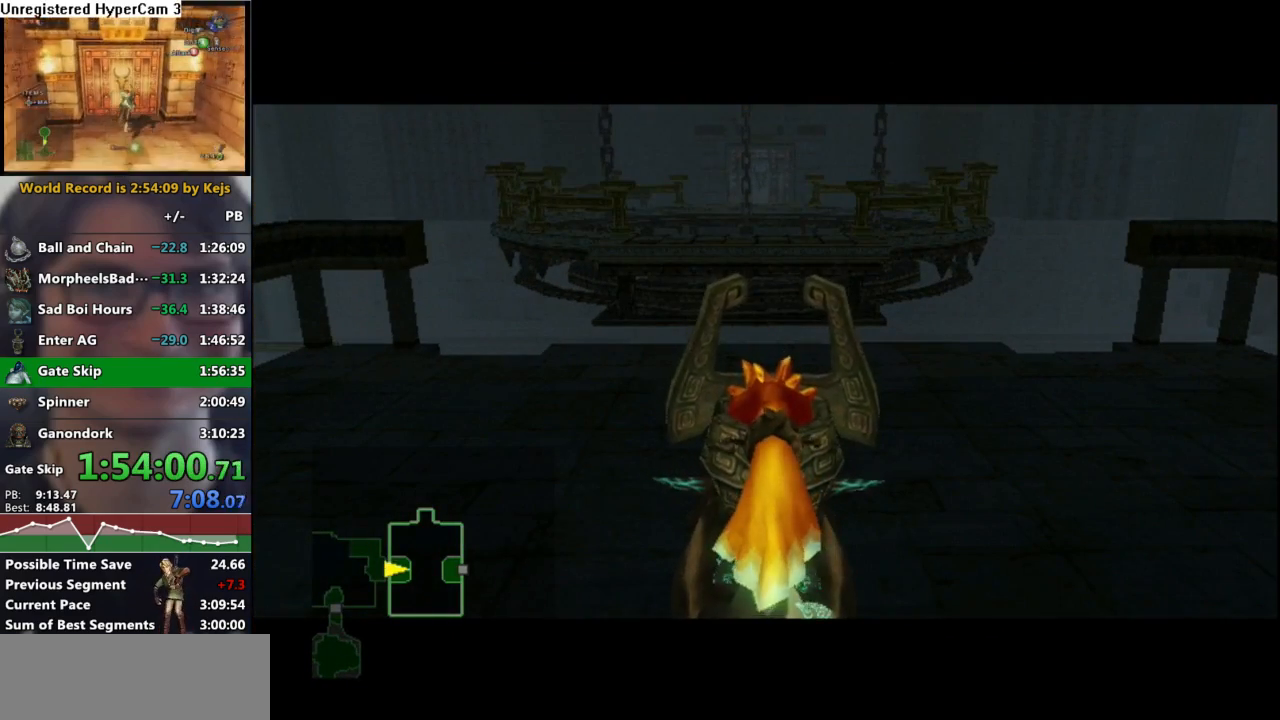
{"buttons": [], "left_stick": "up", "right_stick": "center", "events": [[417, "left_stick", "up"]]}
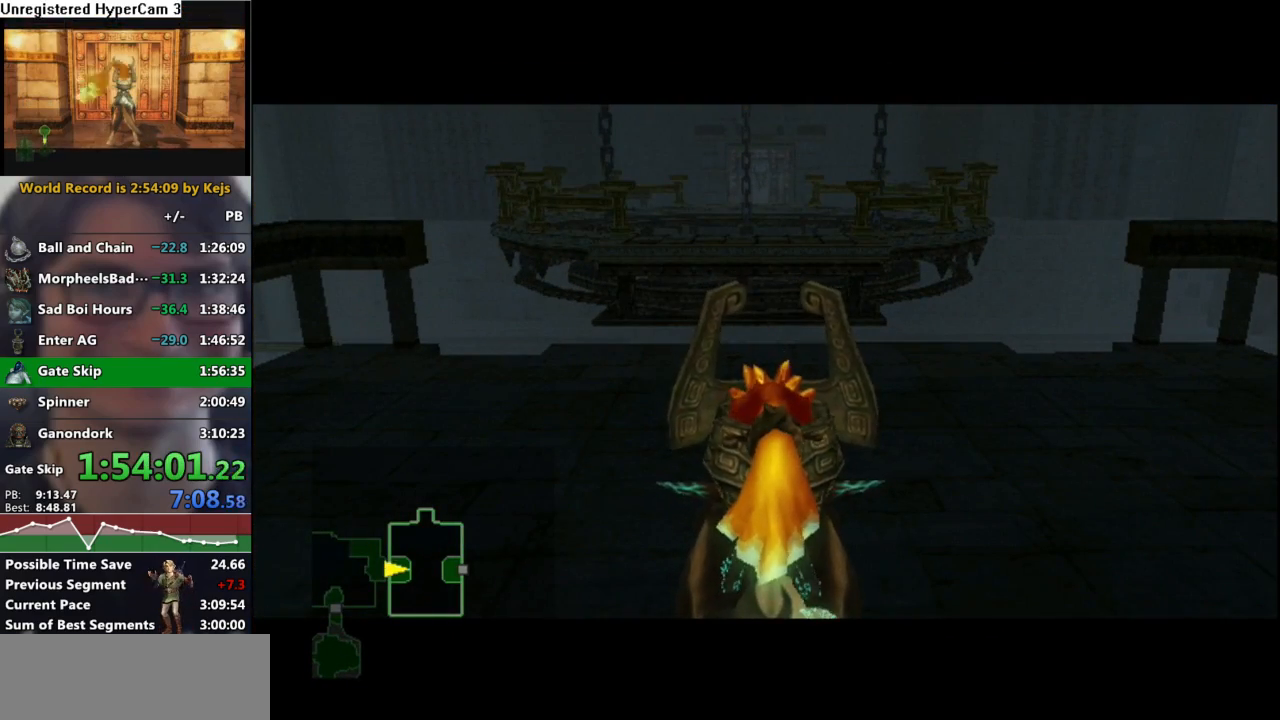
{"buttons": ["B"], "left_stick": "up", "right_stick": "center", "events": [[450, "B", "down"]]}
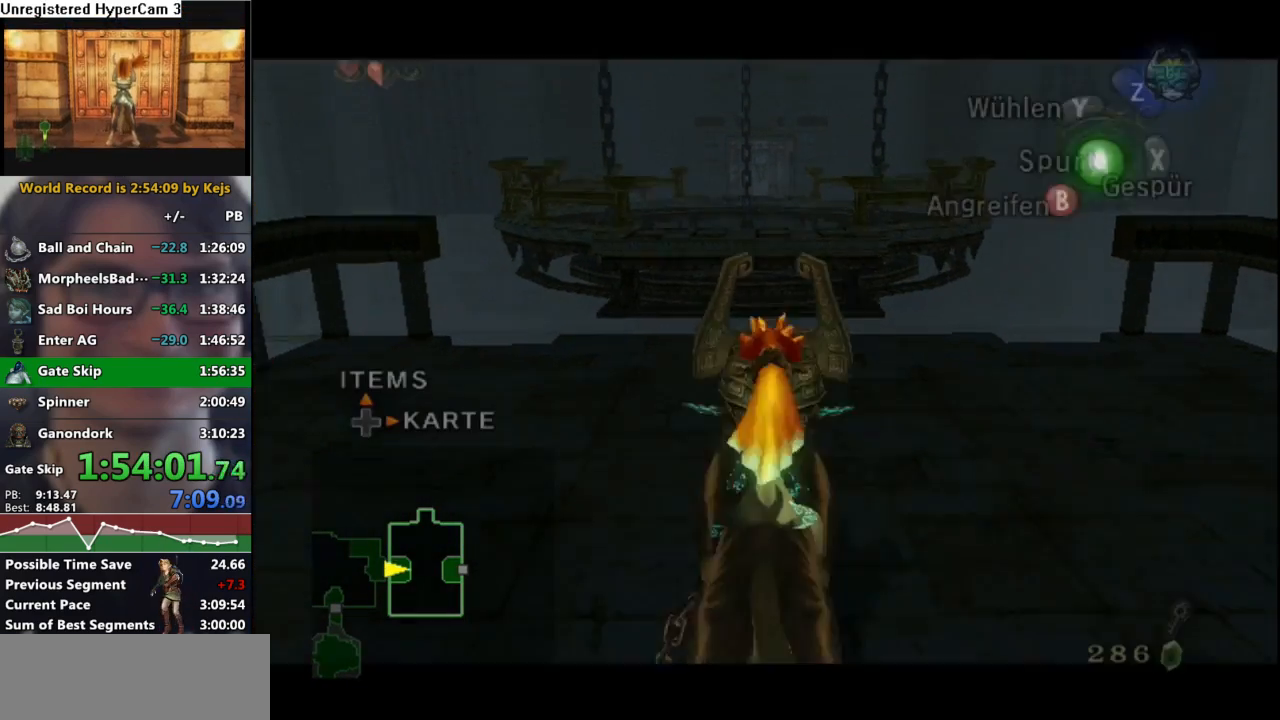
{"buttons": ["A"], "left_stick": "up", "right_stick": "center", "events": [[33, "B", "up"], [500, "A", "down"]]}
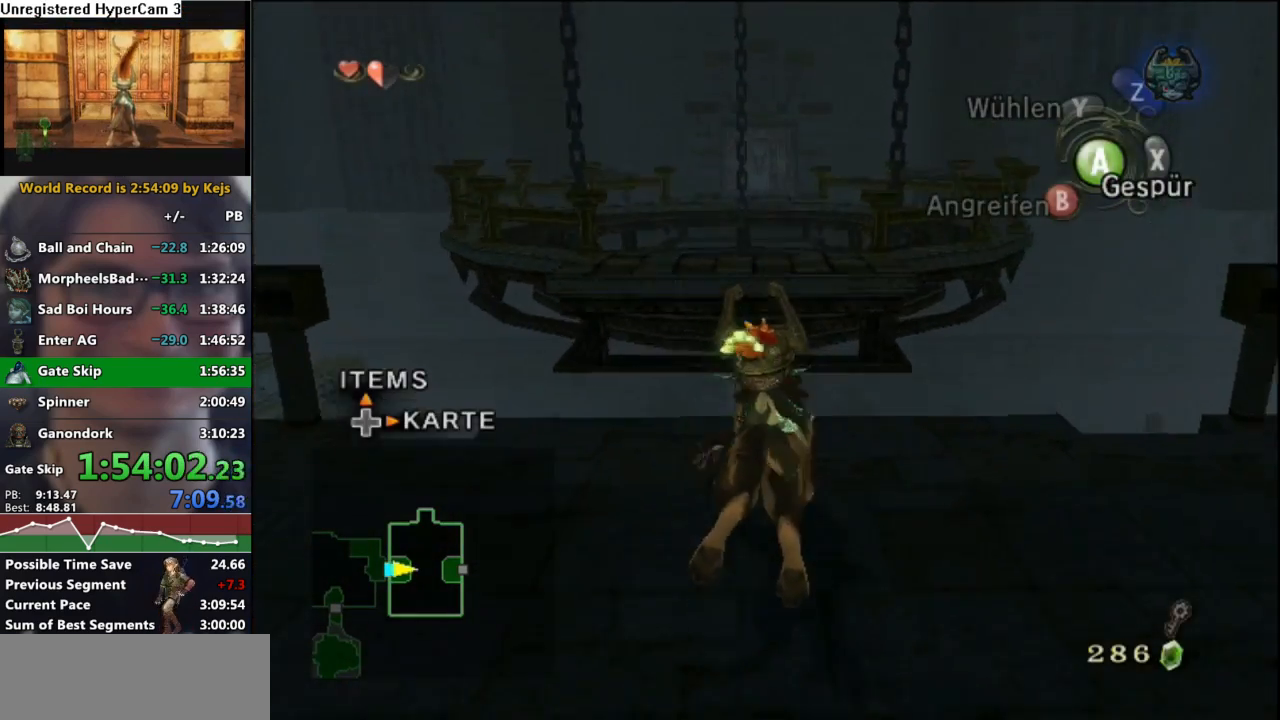
{"buttons": [], "left_stick": "up-right", "right_stick": "center", "events": [[67, "A", "up"], [150, "A", "down"], [200, "A", "up"], [283, "A", "down"], [317, "left_stick", "up-right"], [333, "A", "up"]]}